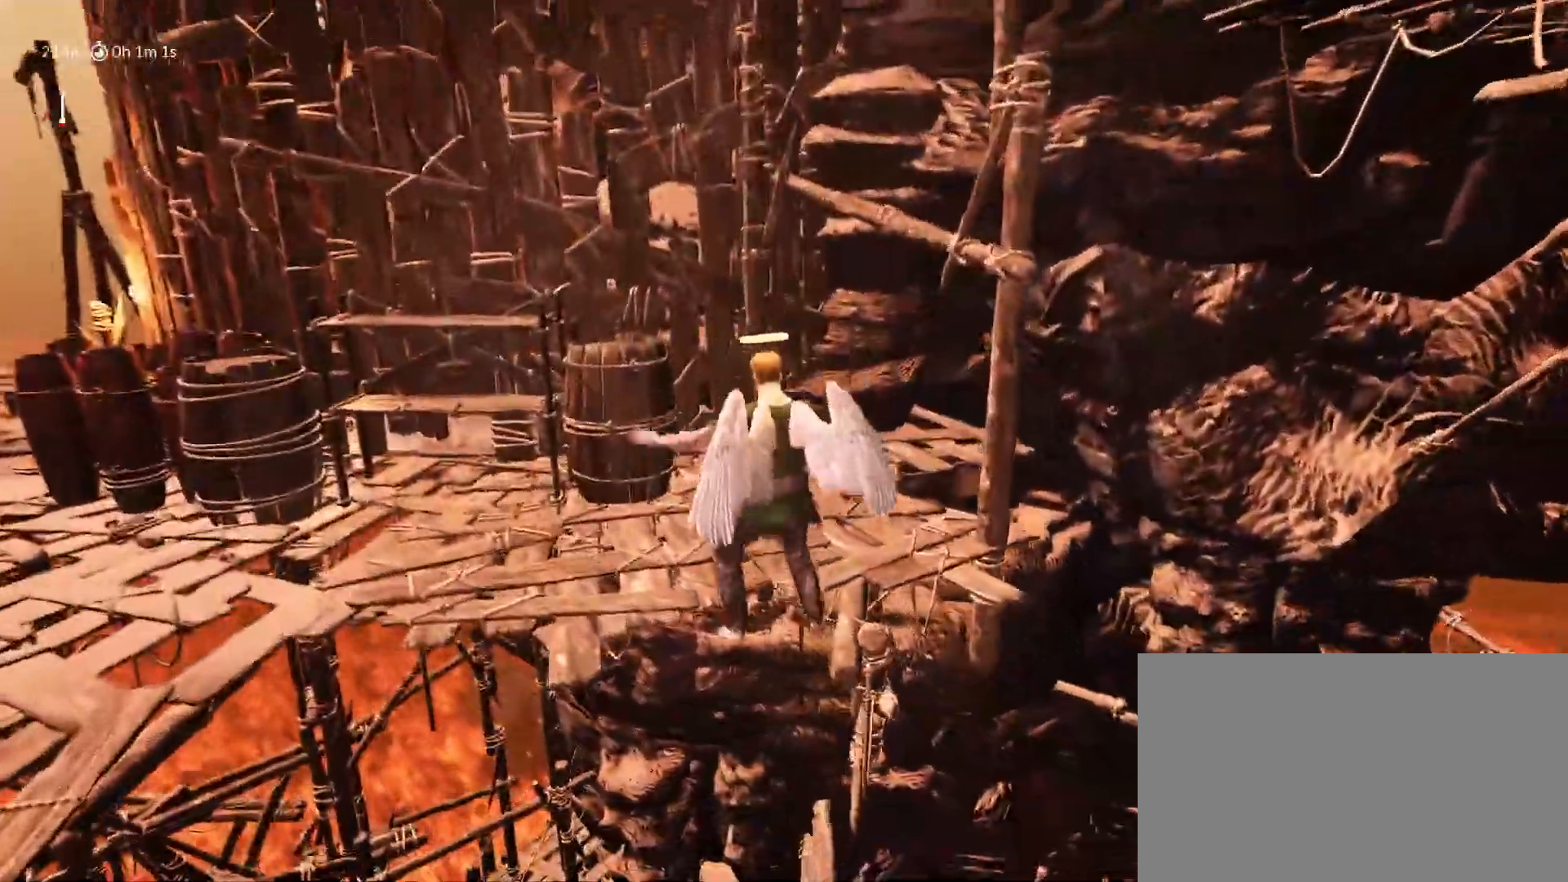
Gameplay with keyboard and mouse; each line is a JSON object with the keys held at the frame after it. "events" lists presses ("down") and releases ("up") of "1", "2", "3", "4", "5", "a", "alt", "c", "caps_lock", "ctrl", "d", "e", "f", "g", "q", "r", "s", "shift", "space", "t", "tab", "v", "w", "x" and "z" between this image and that frame as [ms after this image, input, new state], when the widget could be followed in between. No other keys are recorded. "mouse_move" is the direction in which the mouse moves at that frame (one of eight, or "still"), when it could be read. Mouse buttons are not recorded.
{"keys": ["d", "shift", "space"], "mouse_move": "right", "events": [[83, "space", "down"], [450, "d", "down"]]}
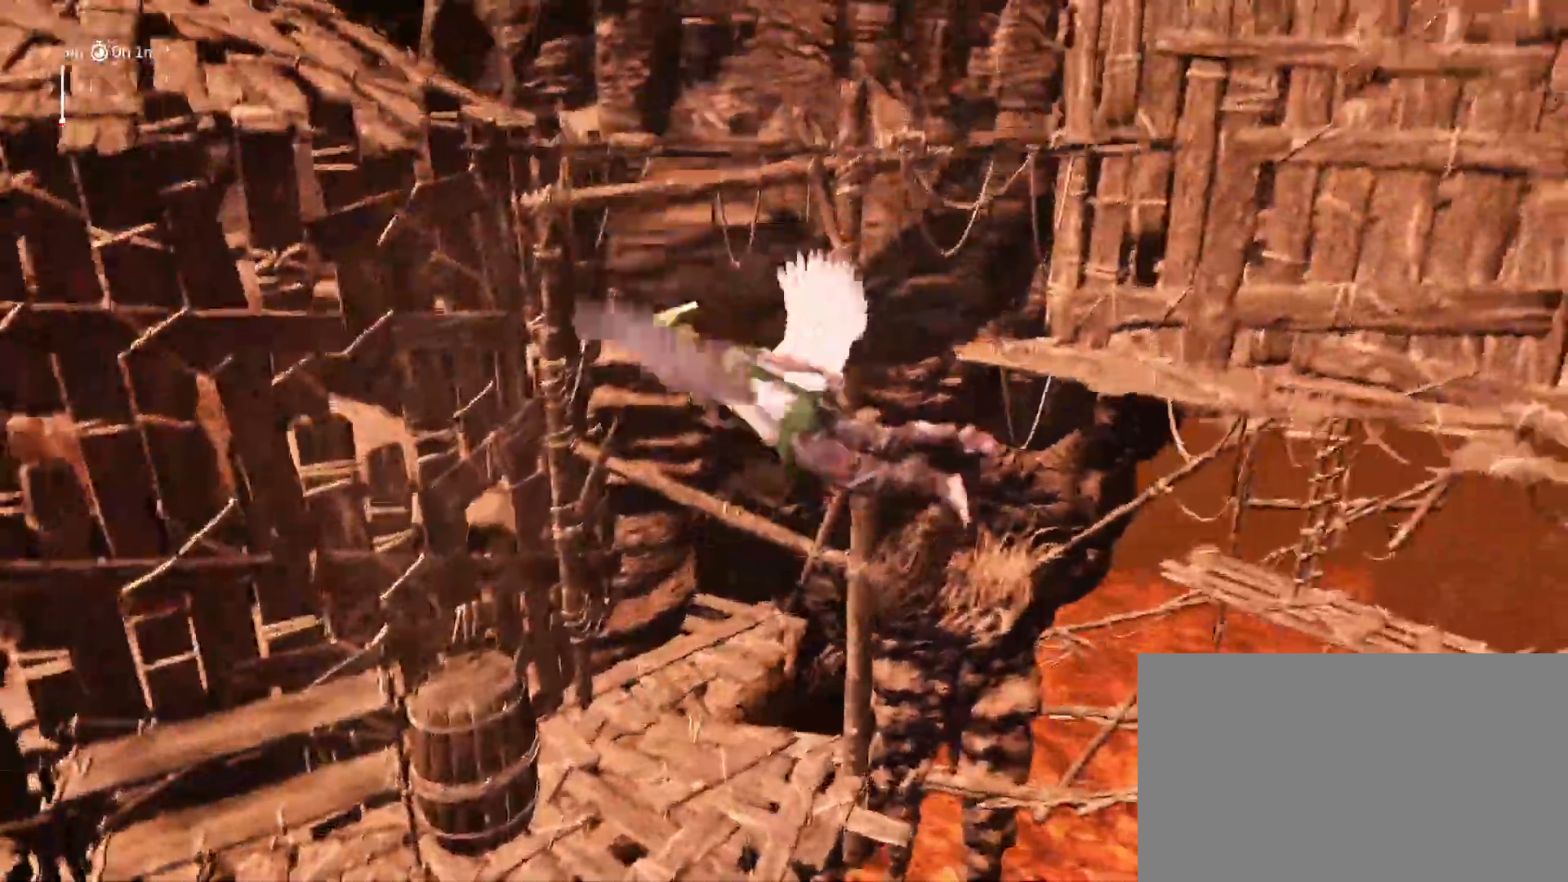
{"keys": ["shift", "space", "w"], "mouse_move": "right", "events": [[33, "d", "up"], [417, "w", "down"]]}
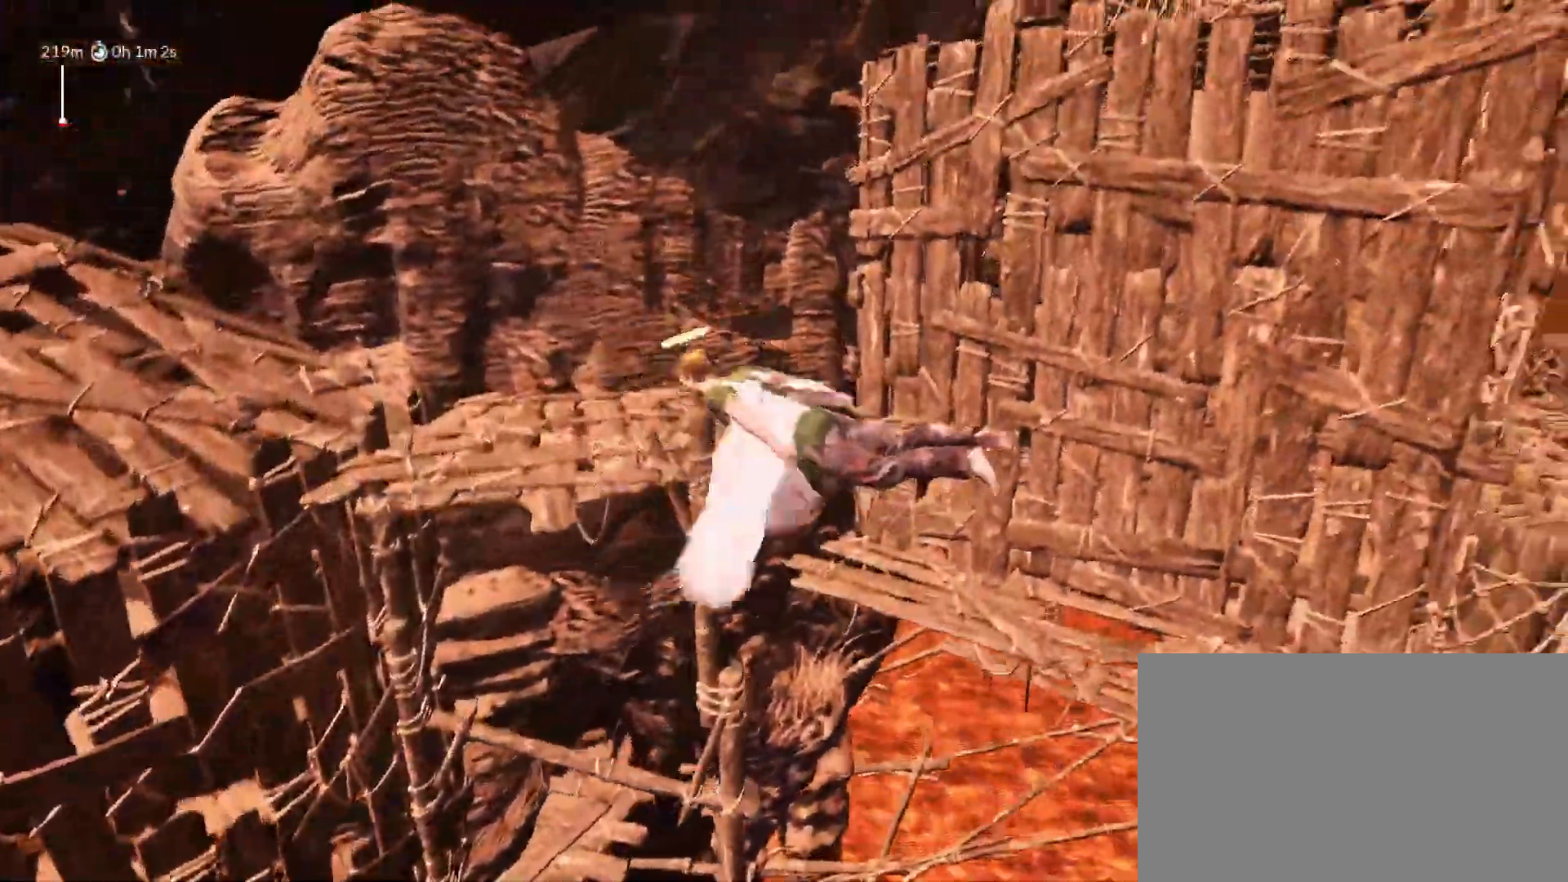
{"keys": ["shift"], "mouse_move": "still", "events": [[150, "space", "up"], [200, "w", "up"]]}
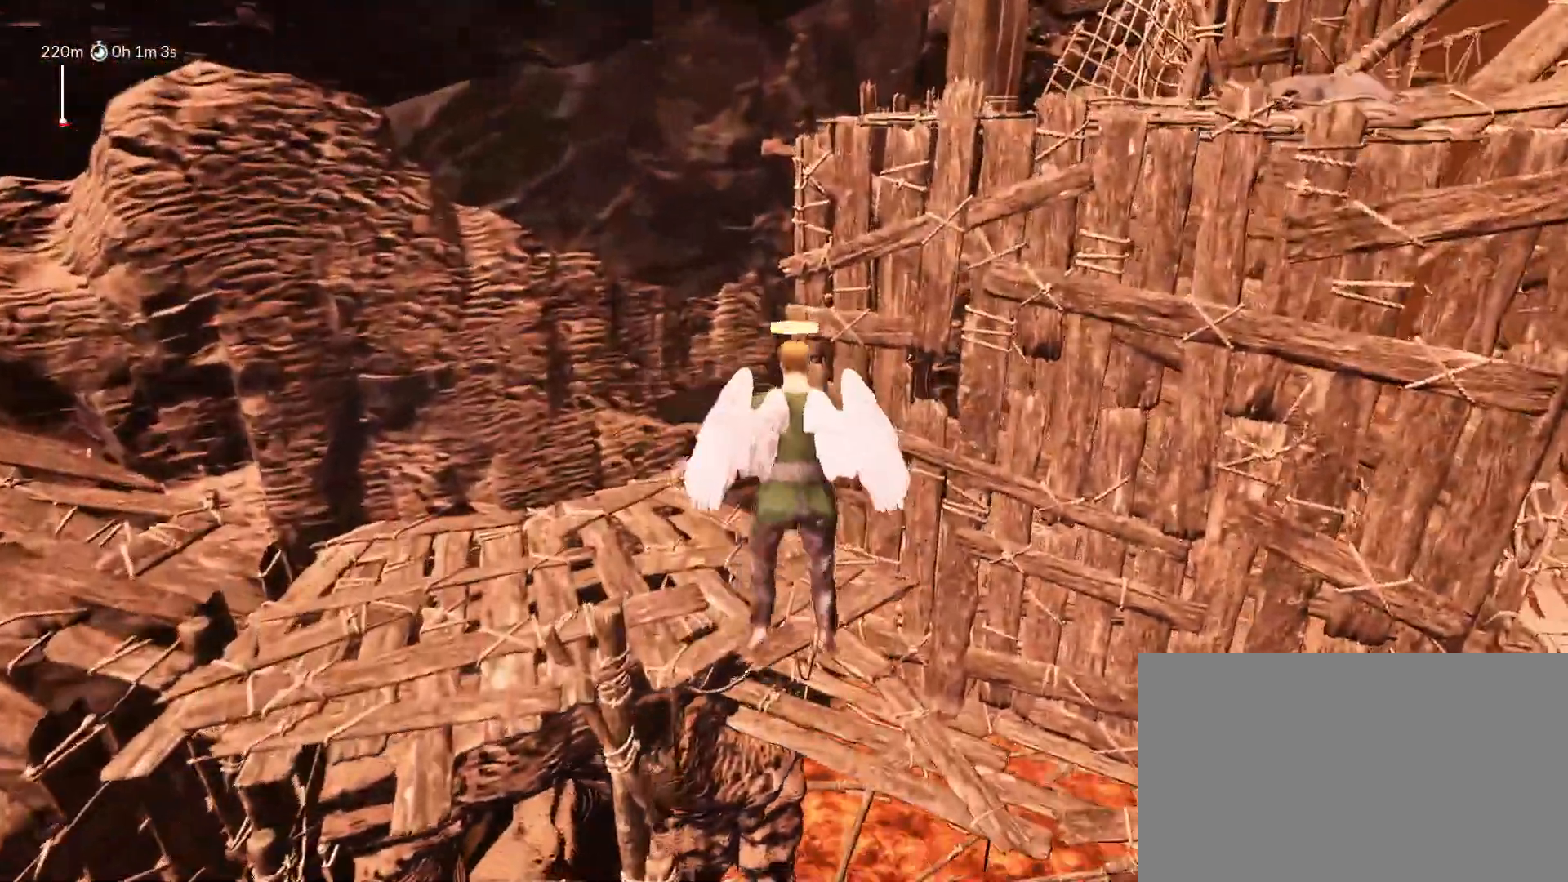
{"keys": ["d", "shift", "space"], "mouse_move": "right", "events": [[267, "d", "down"], [267, "space", "down"]]}
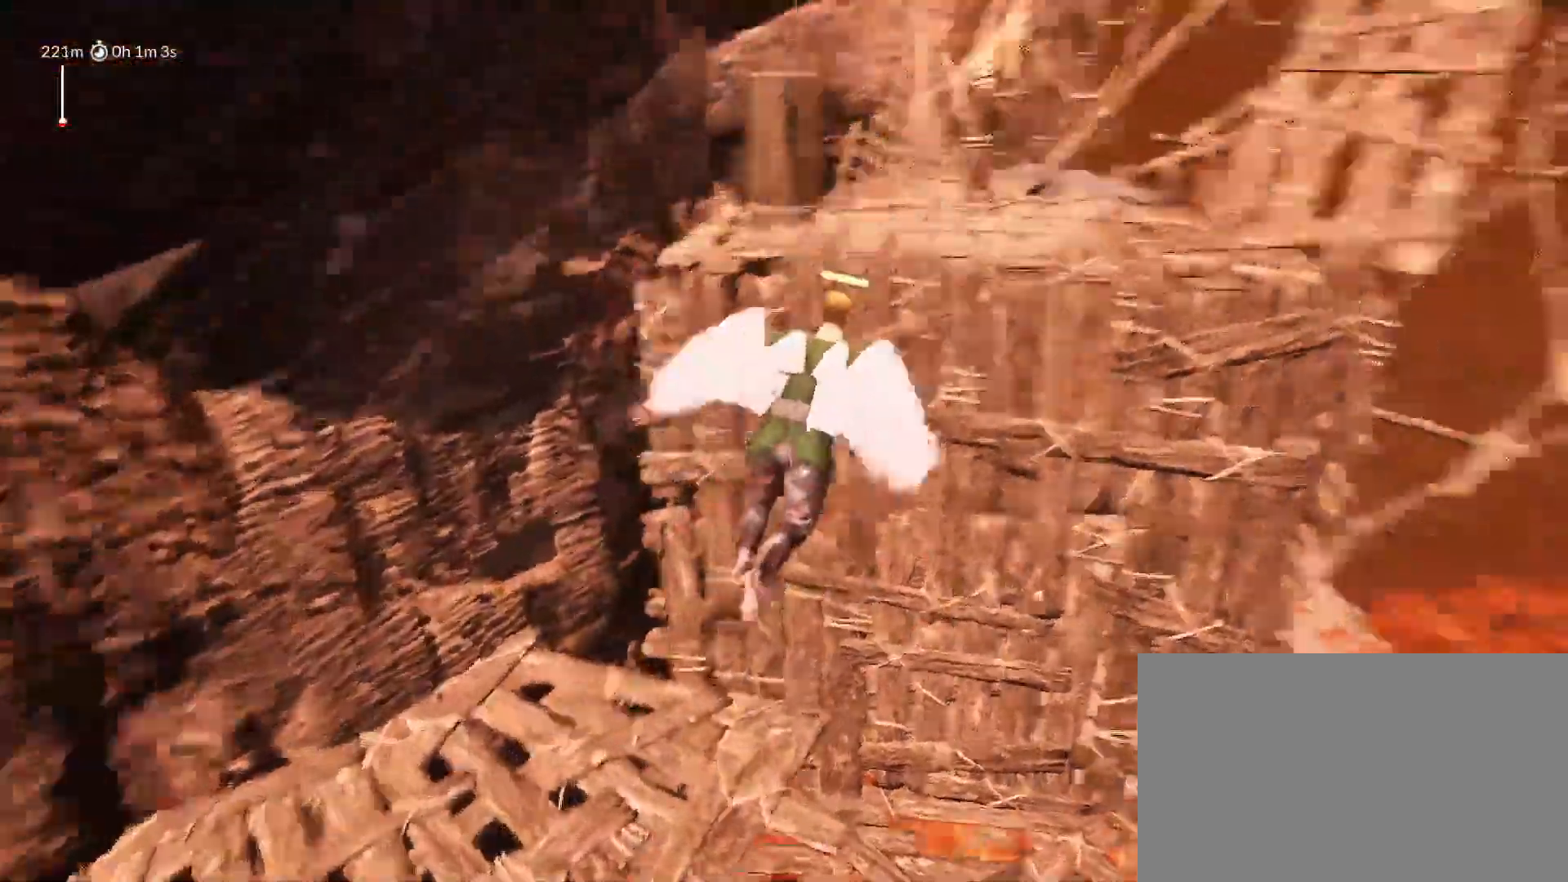
{"keys": ["a", "shift", "space", "w"], "events": [[50, "w", "down"], [317, "d", "up"], [417, "a", "down"]]}
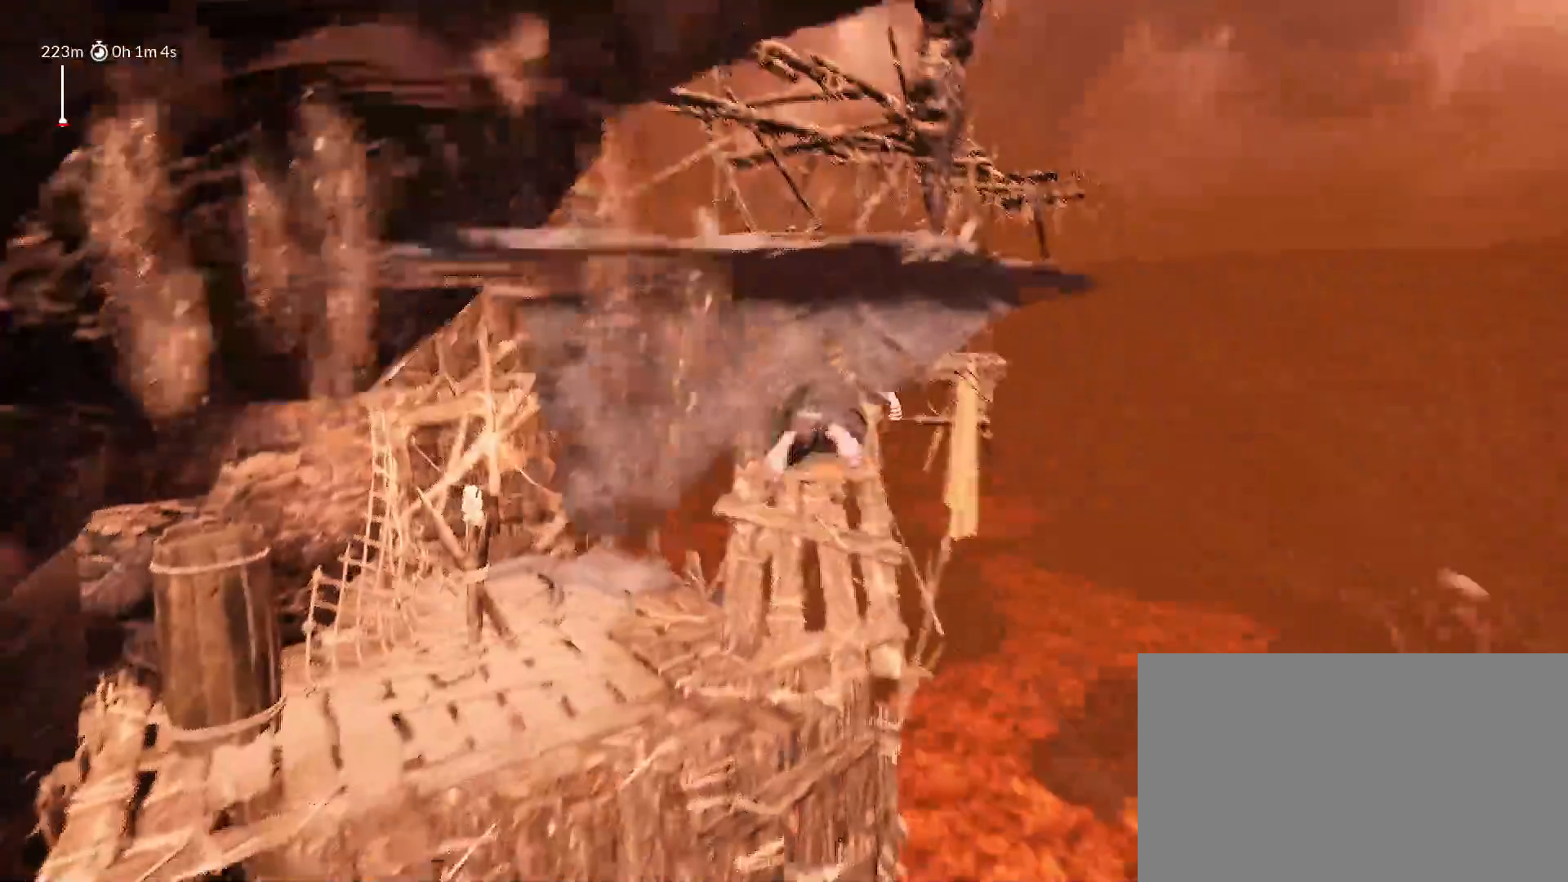
{"keys": ["shift", "w"], "mouse_move": "down-right", "events": [[433, "space", "up"], [483, "a", "up"]]}
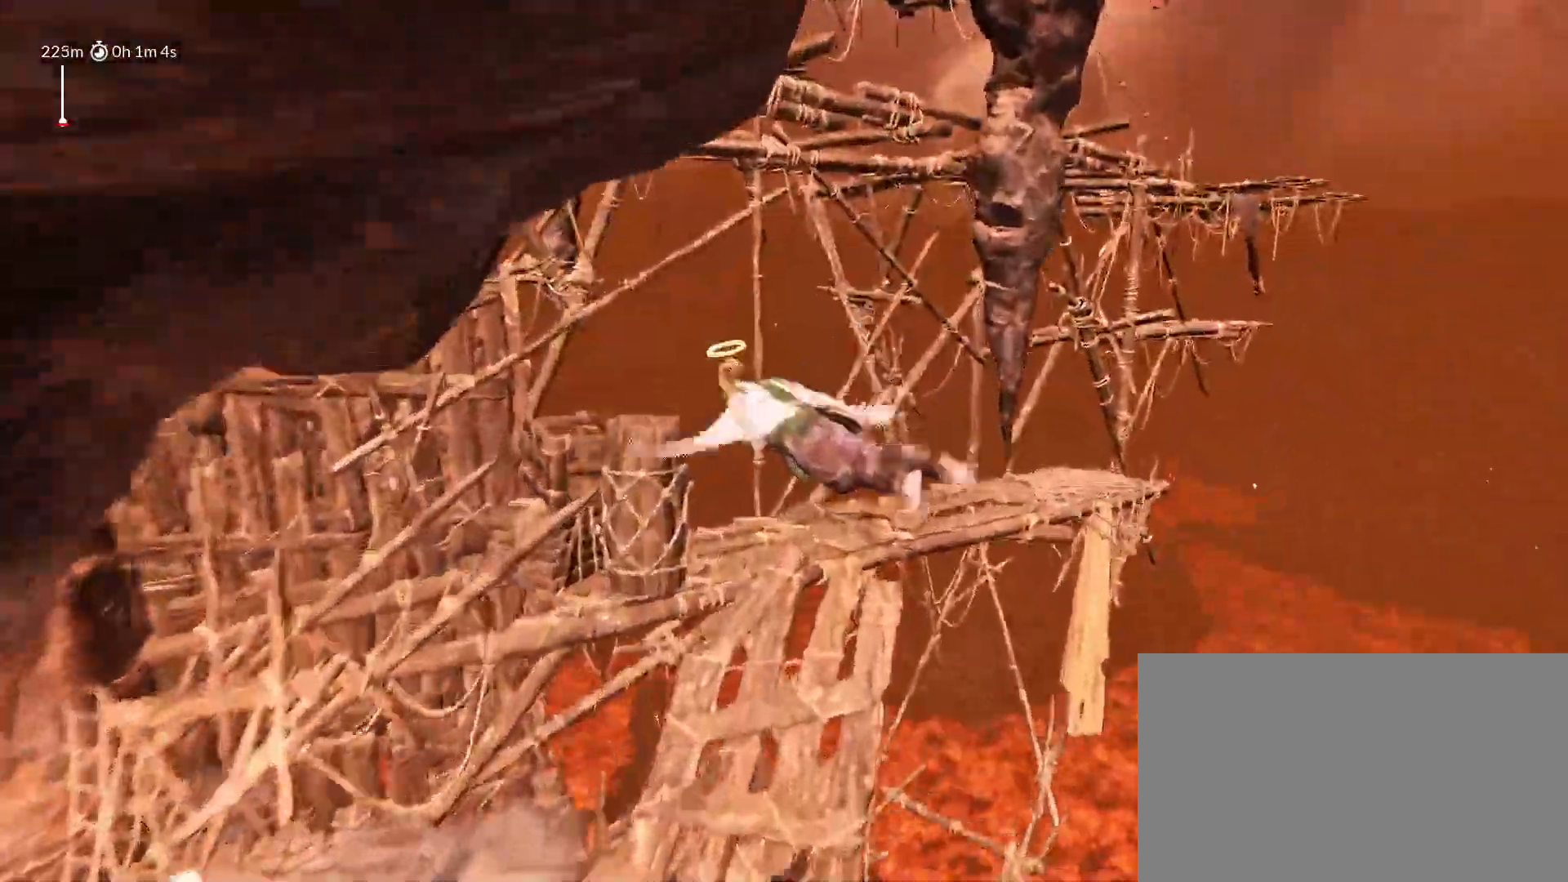
{"keys": ["shift", "w"], "mouse_move": "up-right", "events": [[67, "w", "up"], [267, "w", "down"]]}
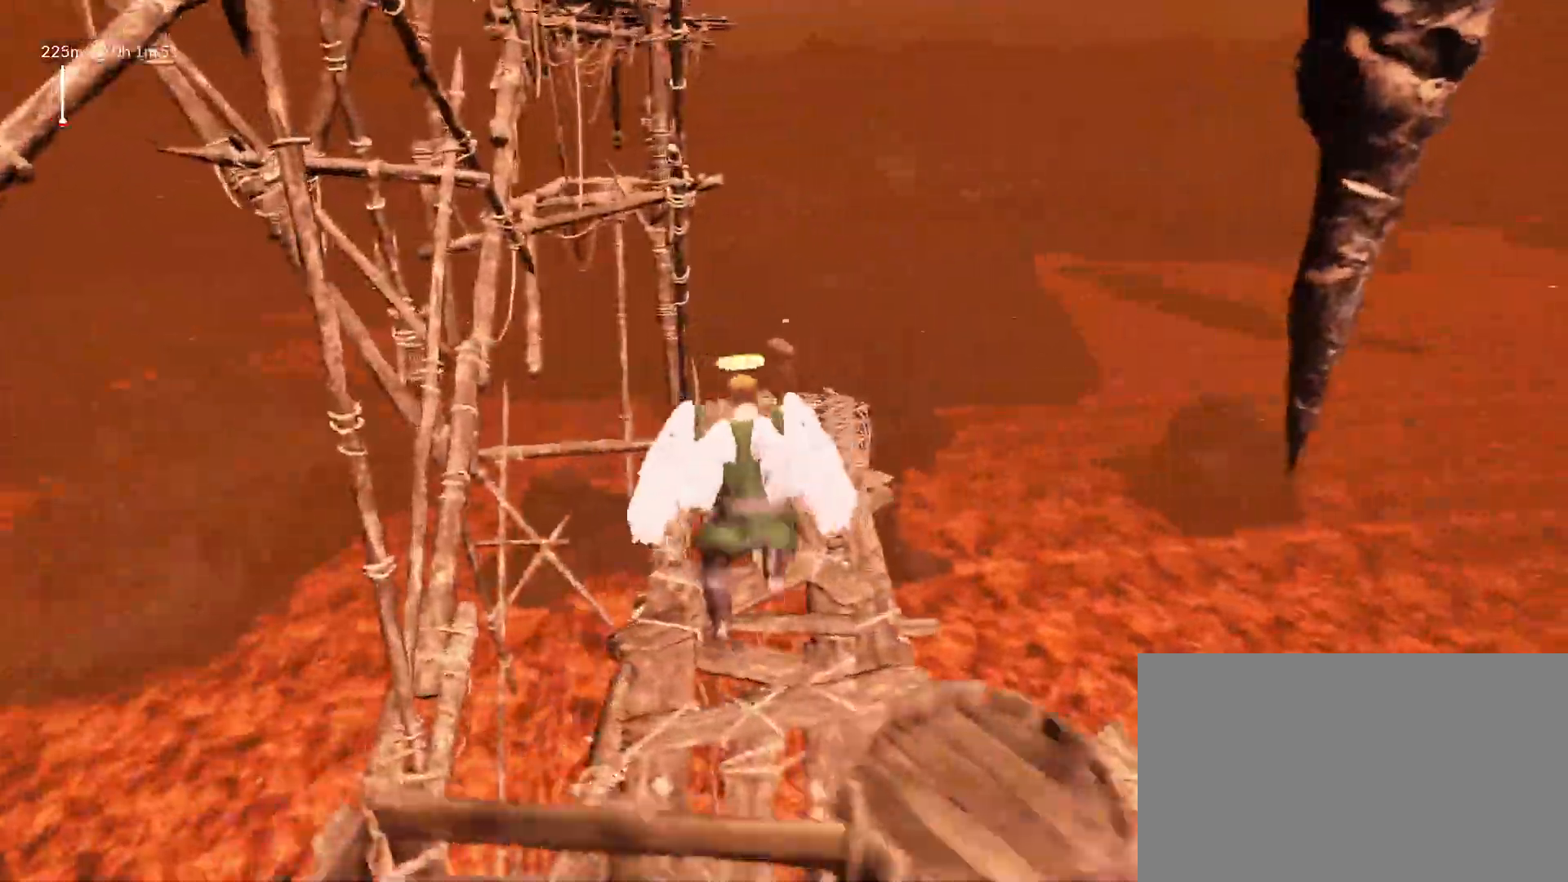
{"keys": ["shift", "w"], "mouse_move": "still", "events": []}
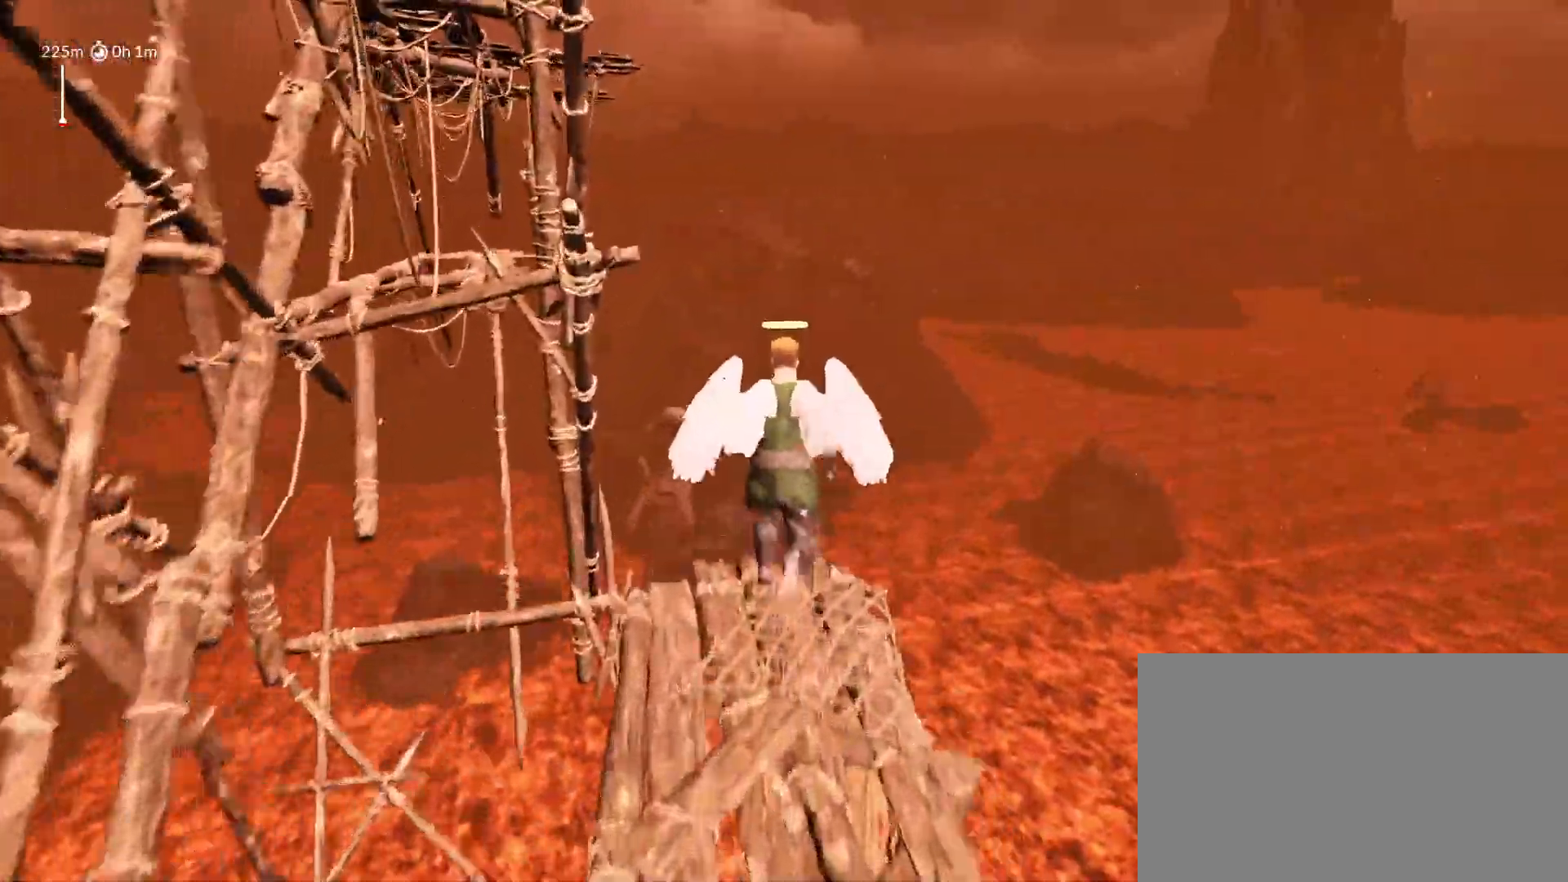
{"keys": ["a", "shift", "space"], "mouse_move": "left", "events": [[50, "space", "down"], [100, "w", "up"], [150, "a", "down"]]}
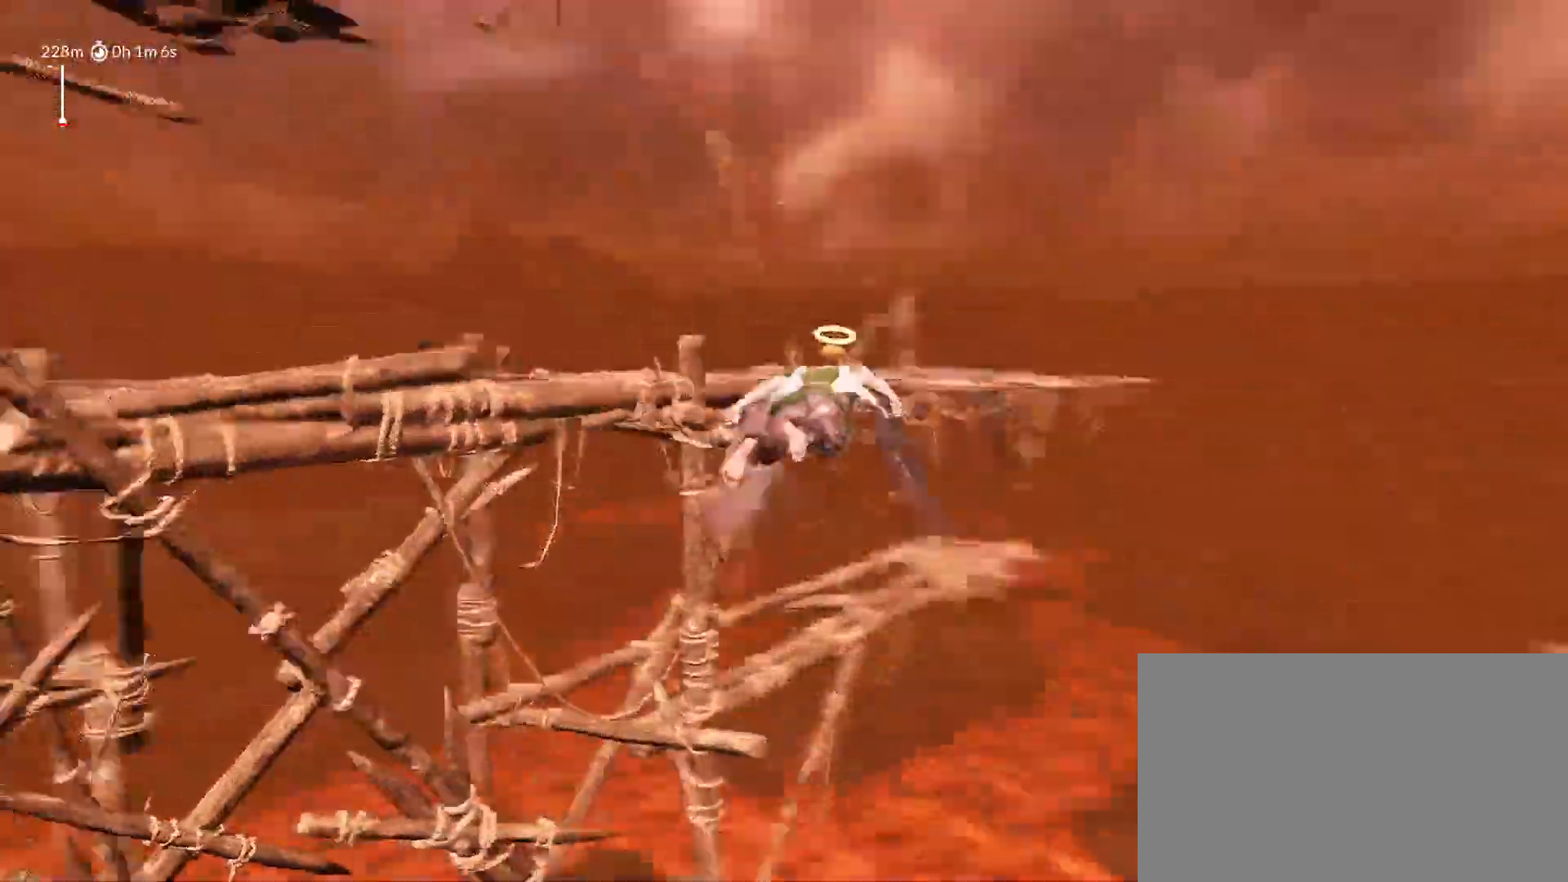
{"keys": ["a", "shift", "space", "w"], "mouse_move": "up-left", "events": [[400, "w", "down"]]}
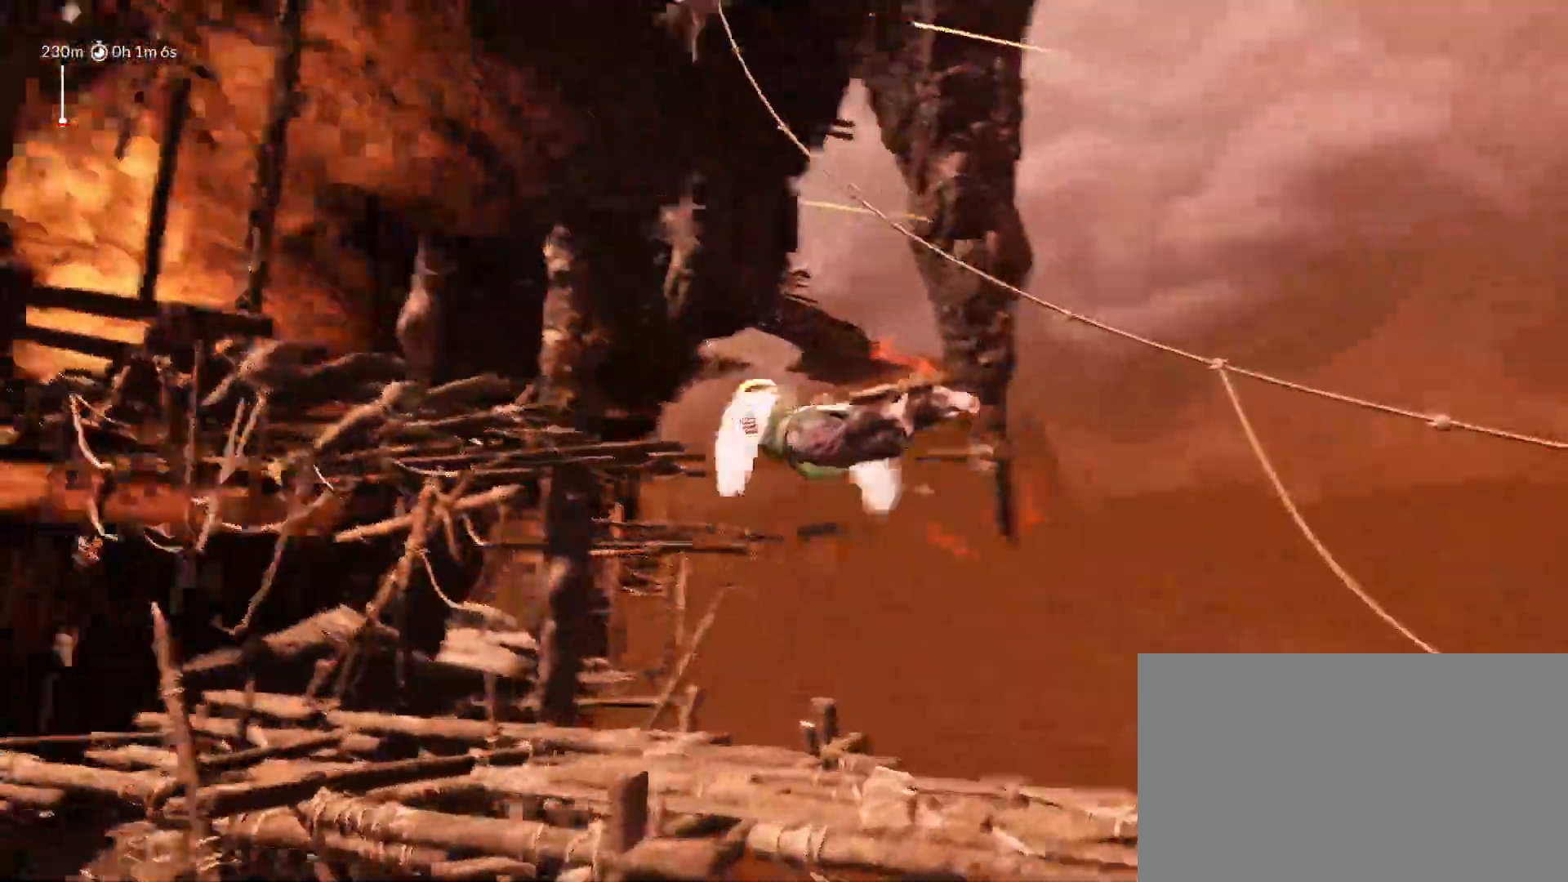
{"keys": ["a", "shift", "space", "w"], "mouse_move": "left", "events": [[50, "w", "up"], [267, "w", "down"]]}
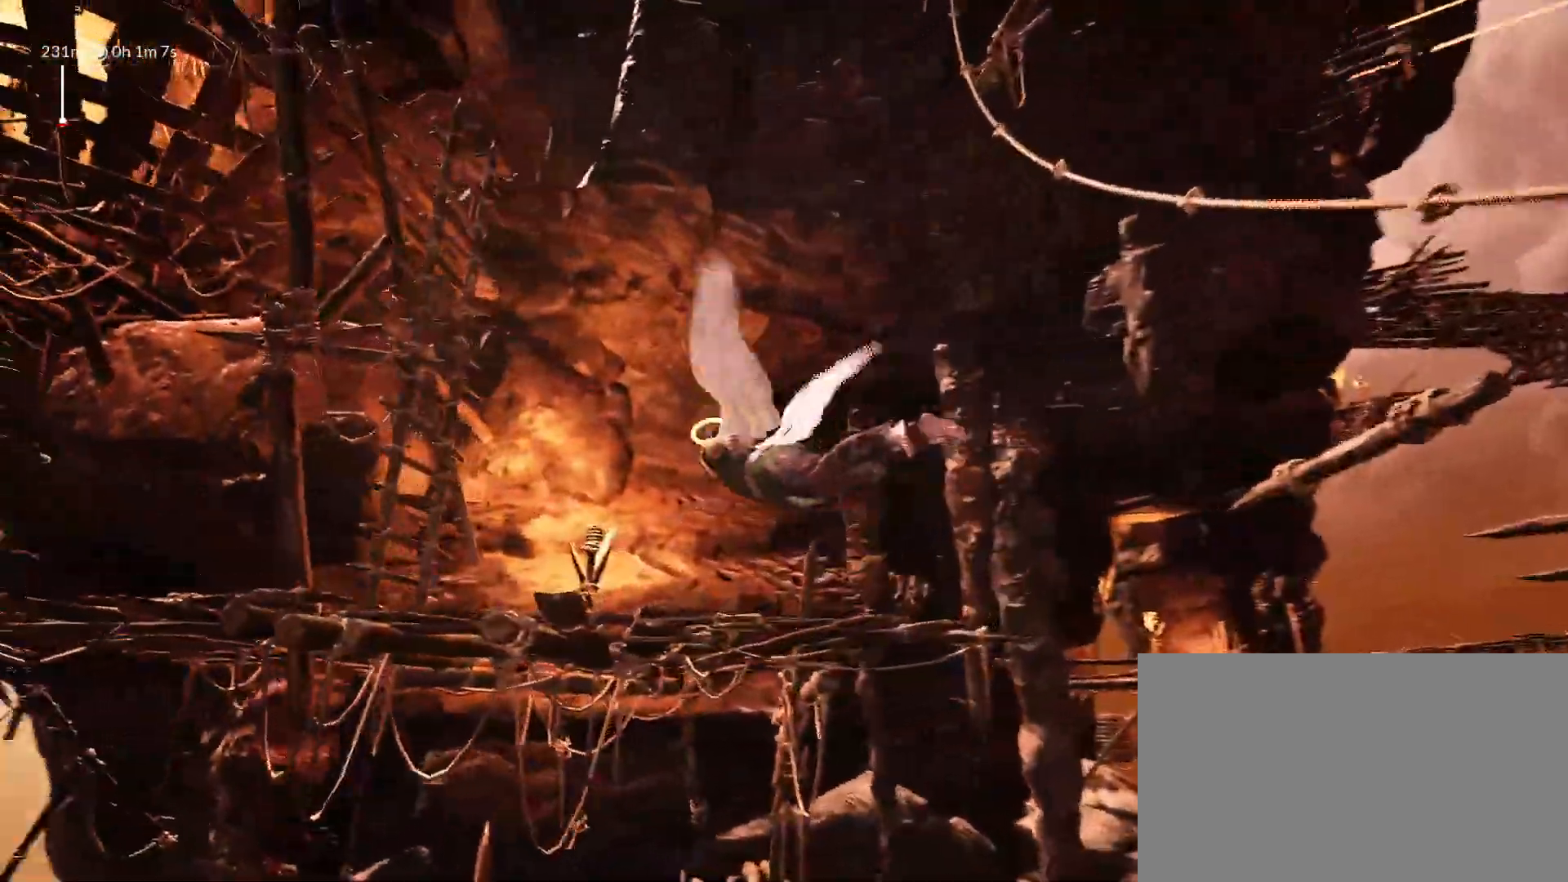
{"keys": ["shift", "w"], "mouse_move": "still", "events": [[250, "space", "up"], [383, "a", "up"], [383, "w", "up"], [483, "w", "down"]]}
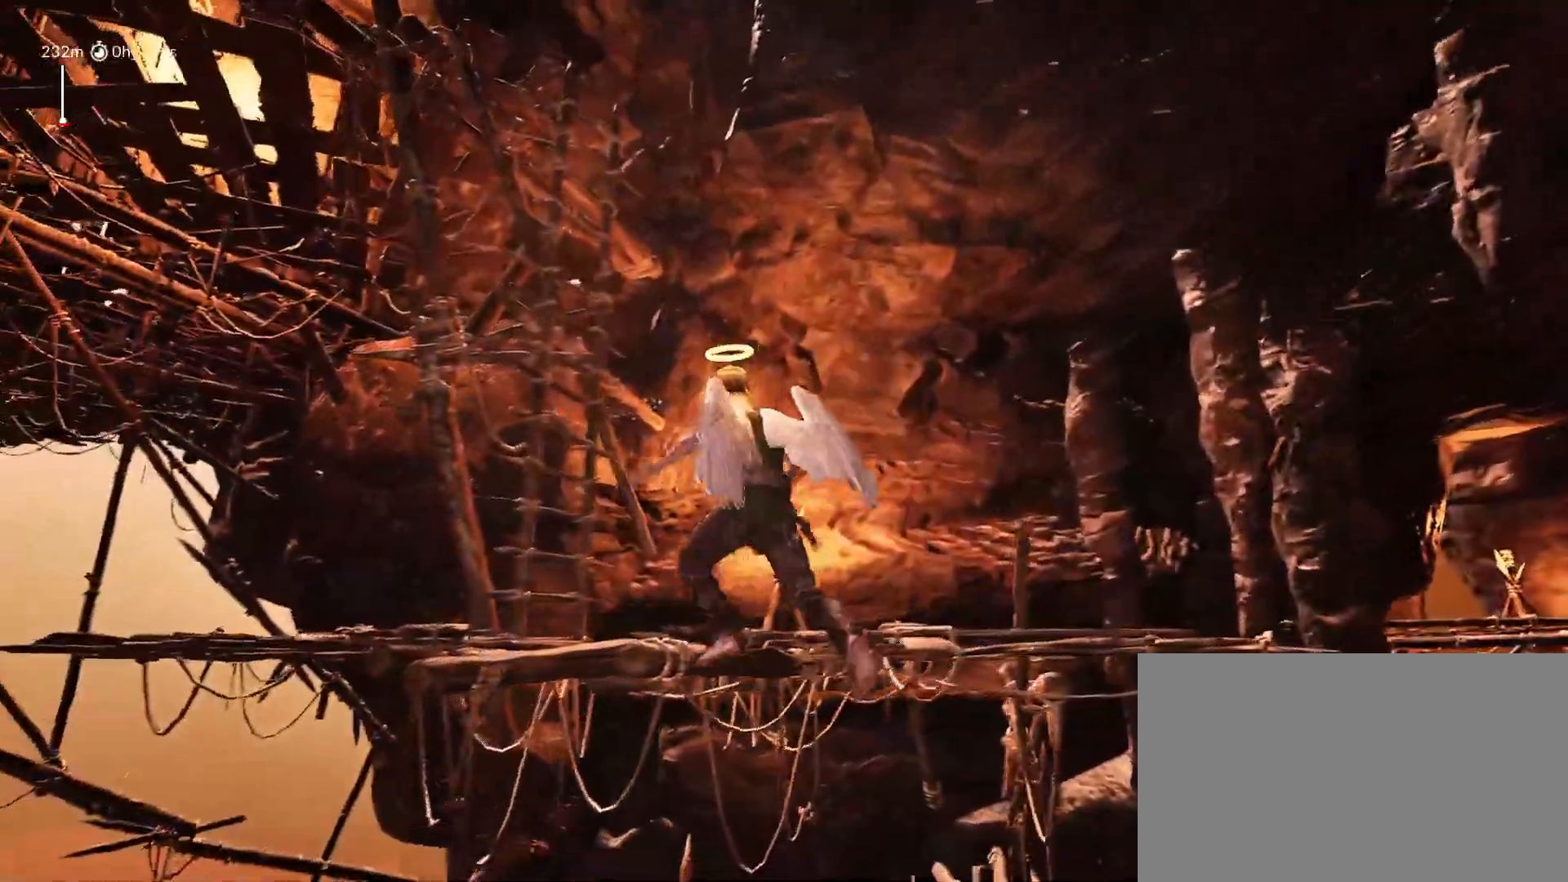
{"keys": ["shift"], "mouse_move": "down"}
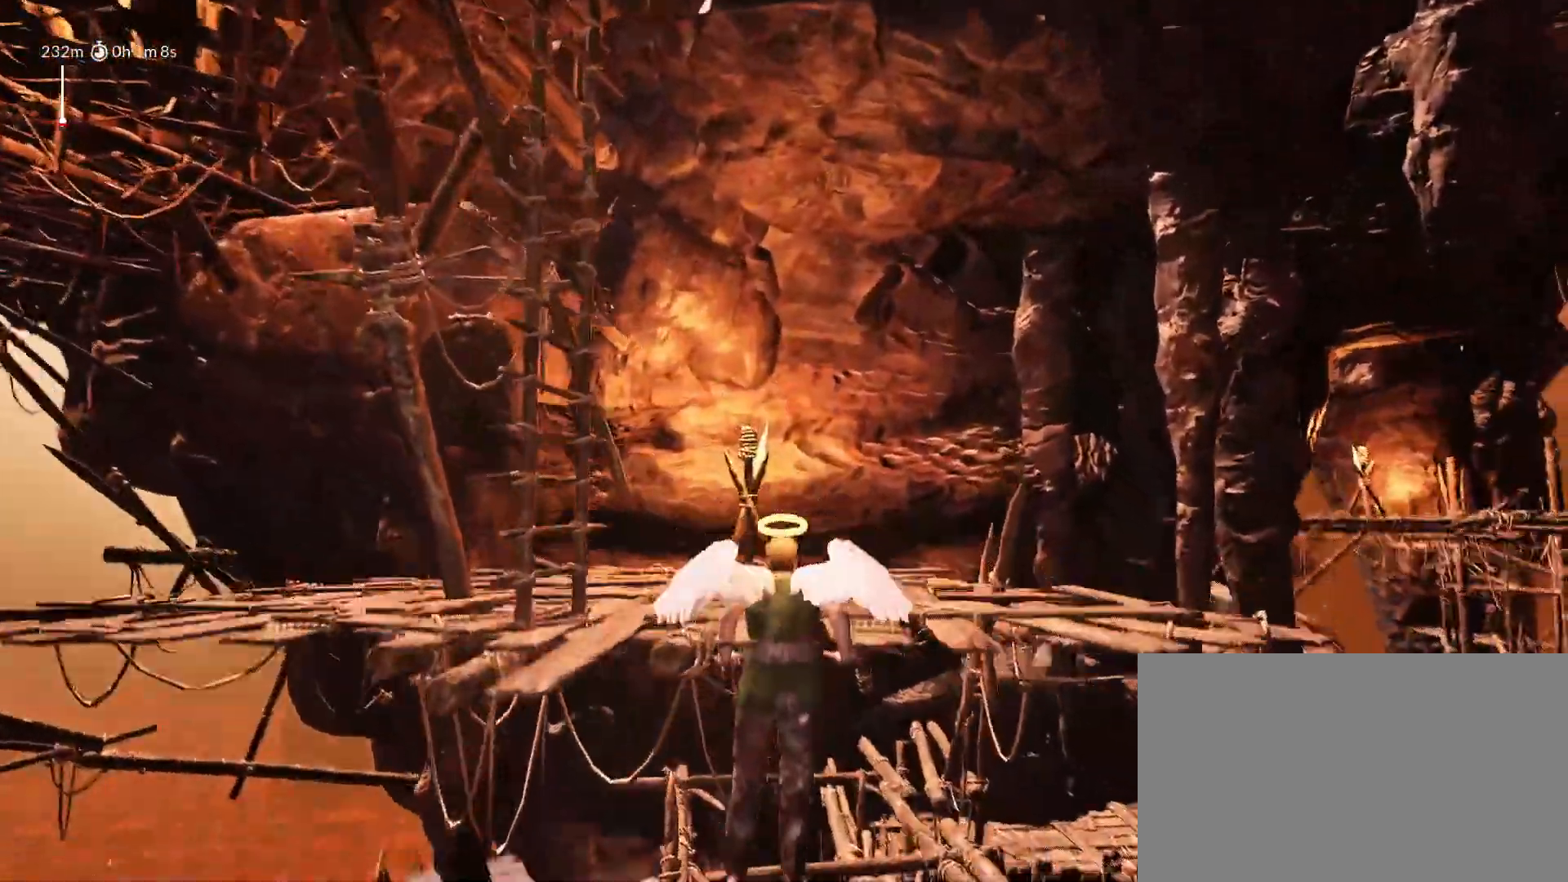
{"keys": ["shift"], "mouse_move": "down-left", "events": []}
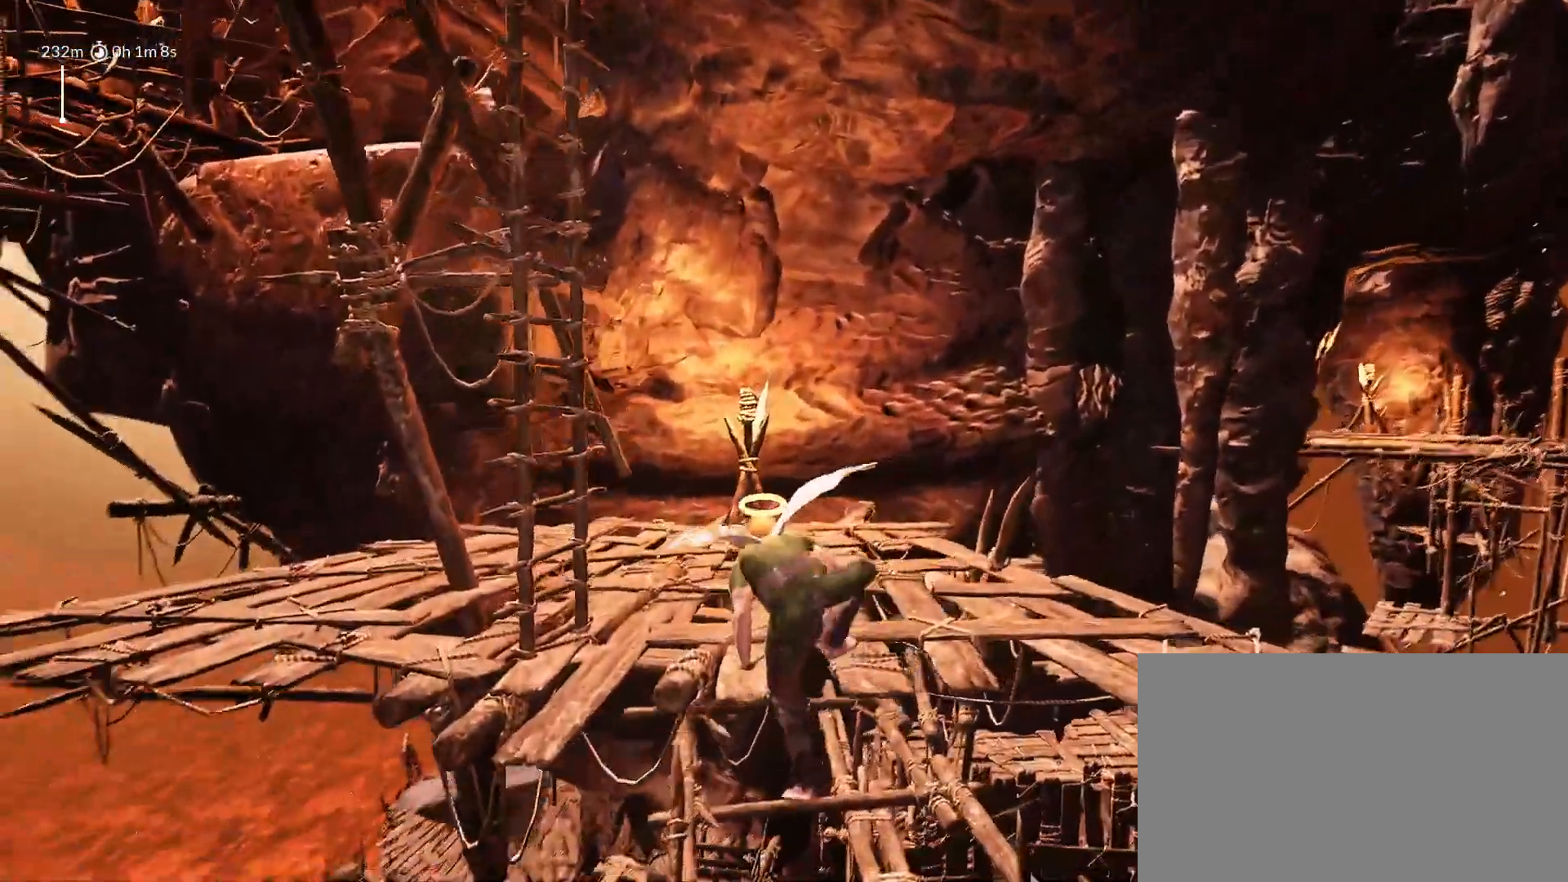
{"keys": ["shift"], "mouse_move": "still", "events": []}
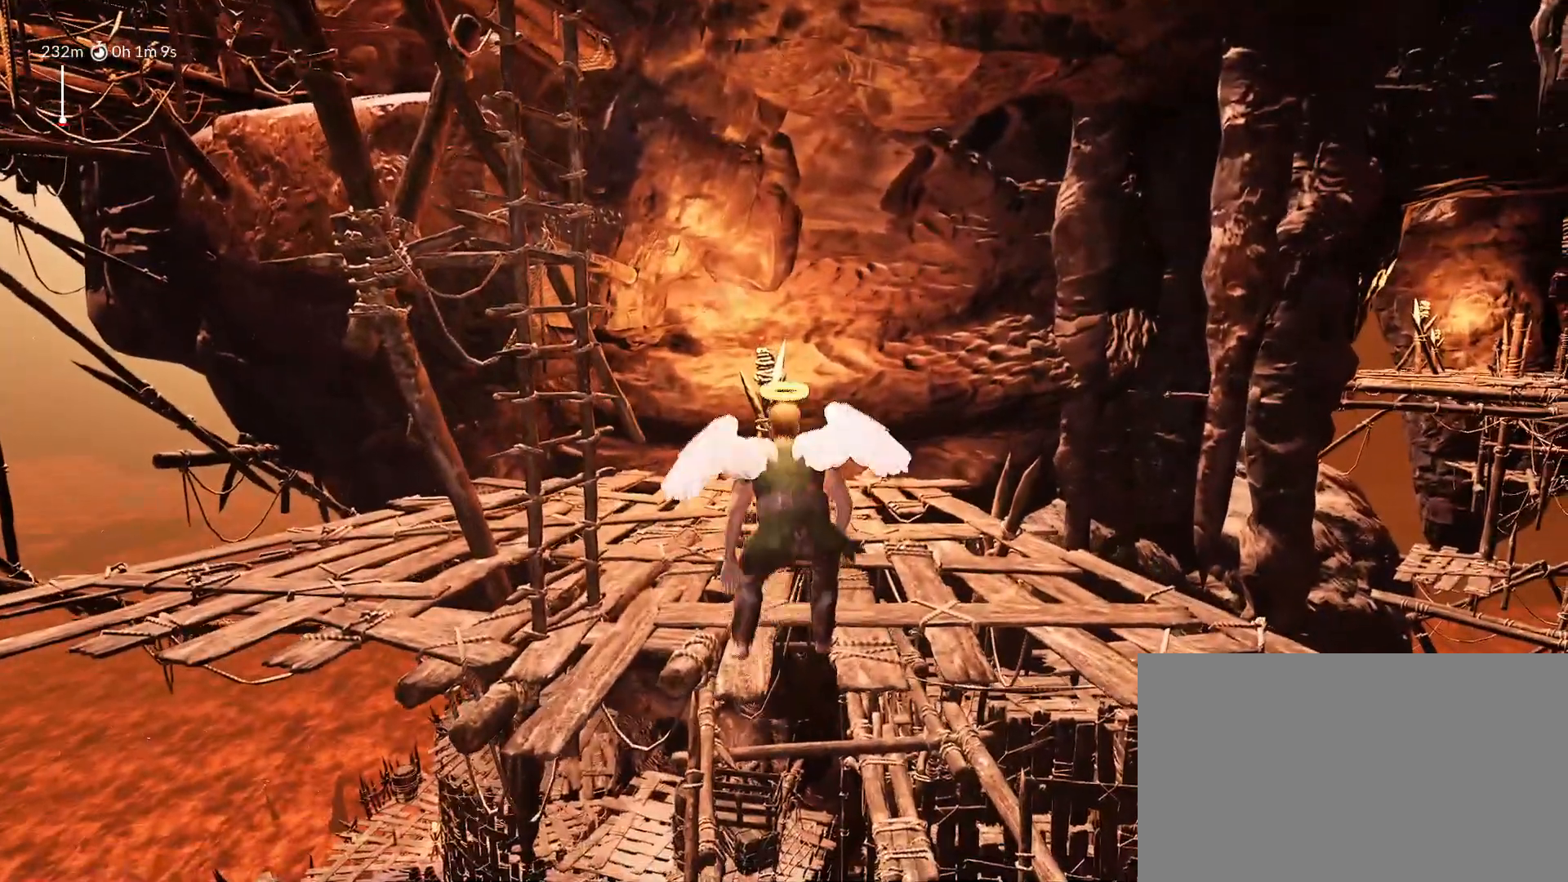
{"keys": ["a", "shift", "space"], "mouse_move": "still", "events": [[400, "space", "down"], [500, "a", "down"]]}
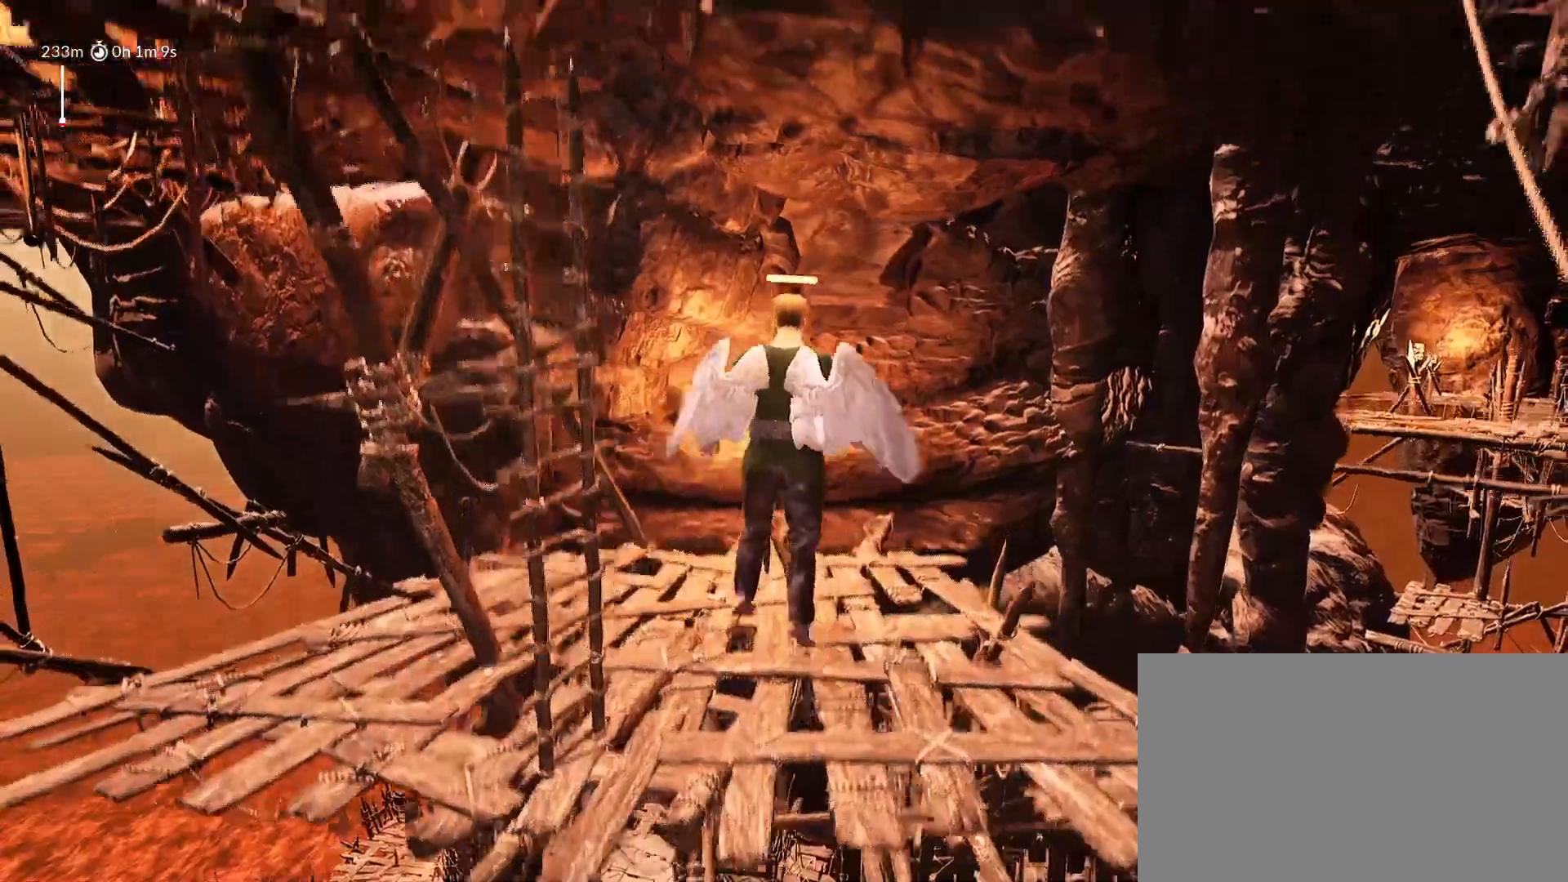
{"keys": ["a", "shift", "space", "w"], "mouse_move": "still", "events": [[133, "w", "down"]]}
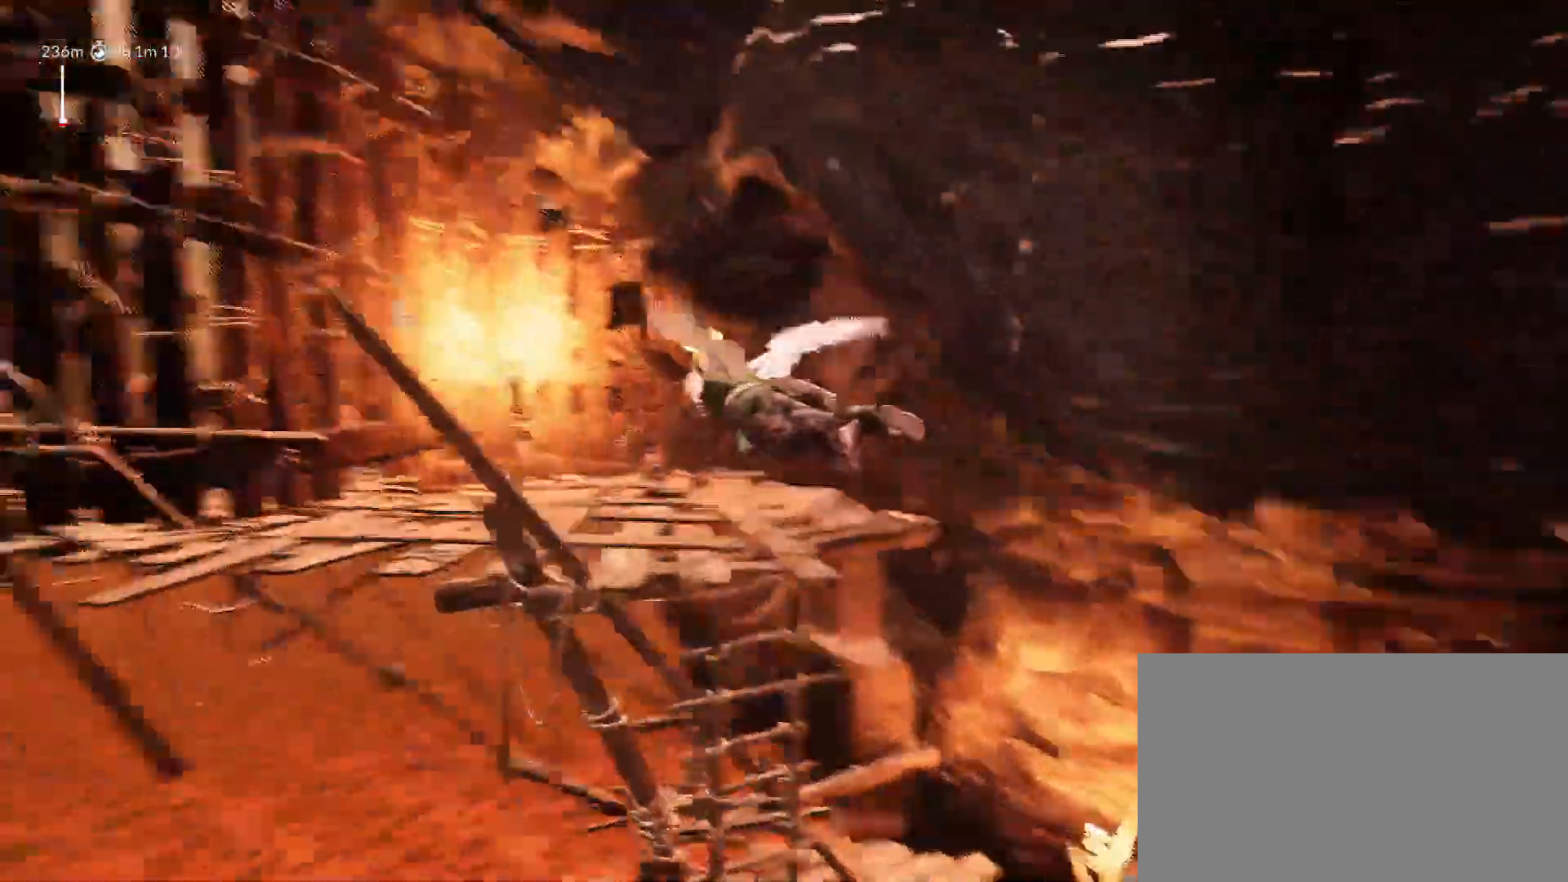
{"keys": ["d", "shift"], "mouse_move": "still"}
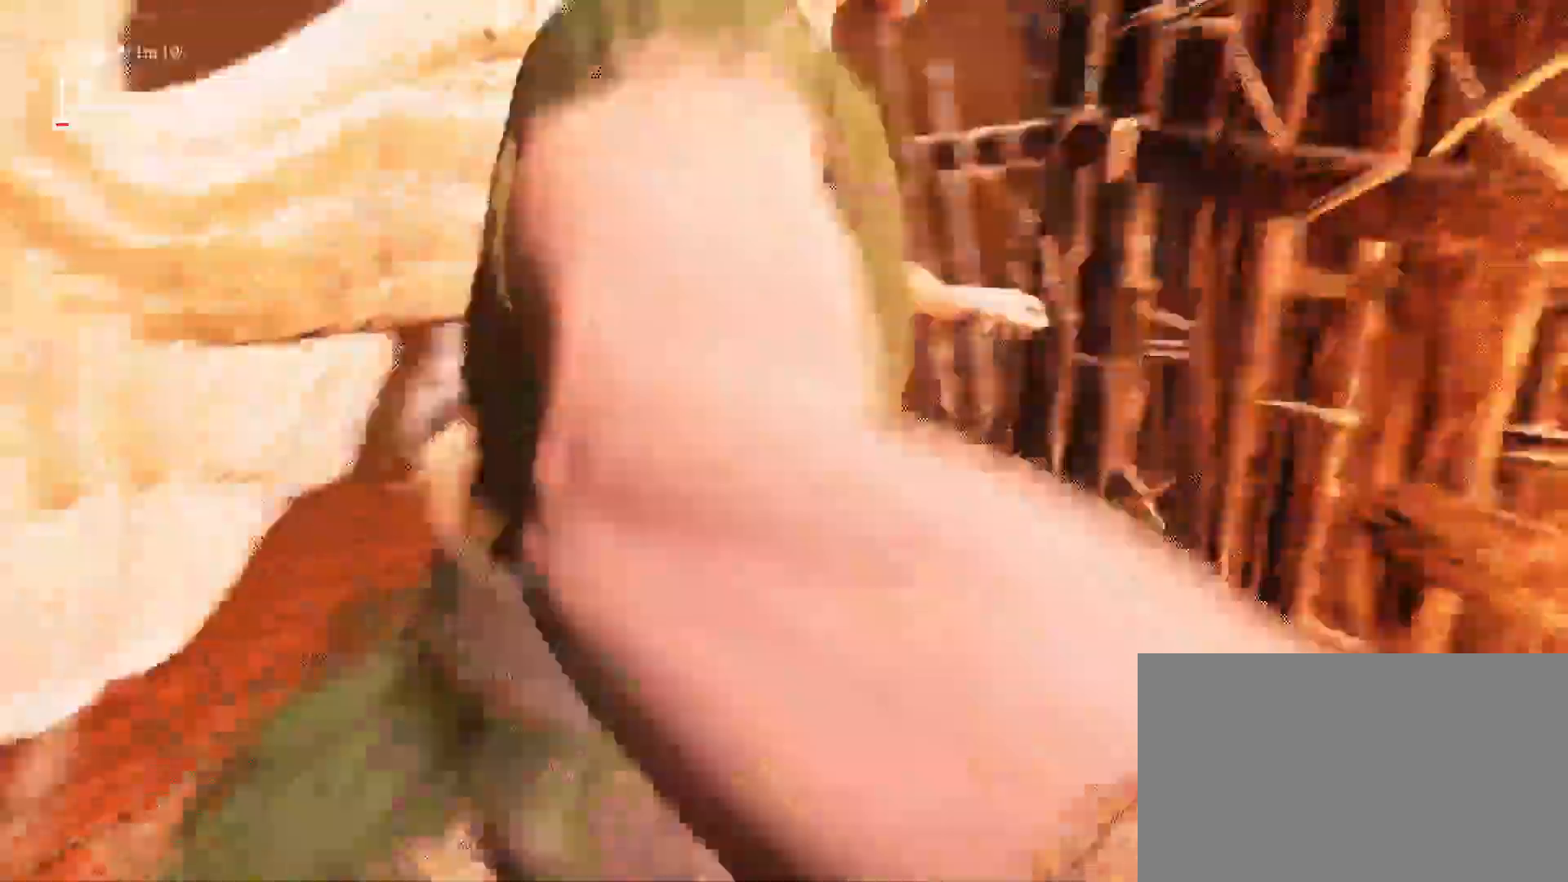
{"keys": ["shift", "w"], "mouse_move": "still", "events": [[217, "d", "up"], [350, "w", "down"]]}
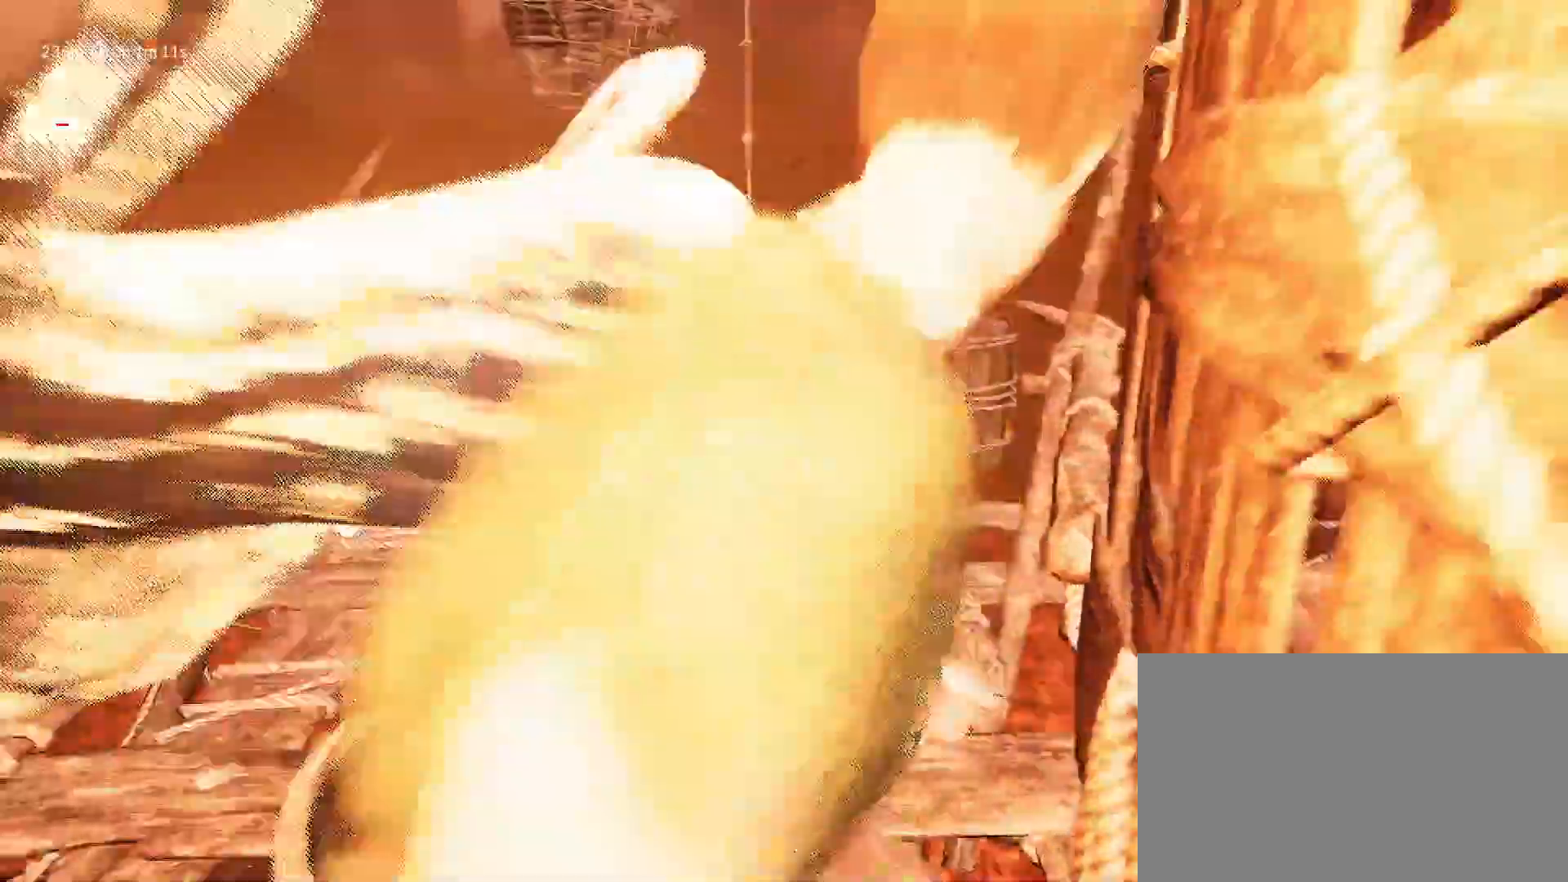
{"keys": ["shift", "space", "w"], "mouse_move": "up", "events": [[417, "space", "down"]]}
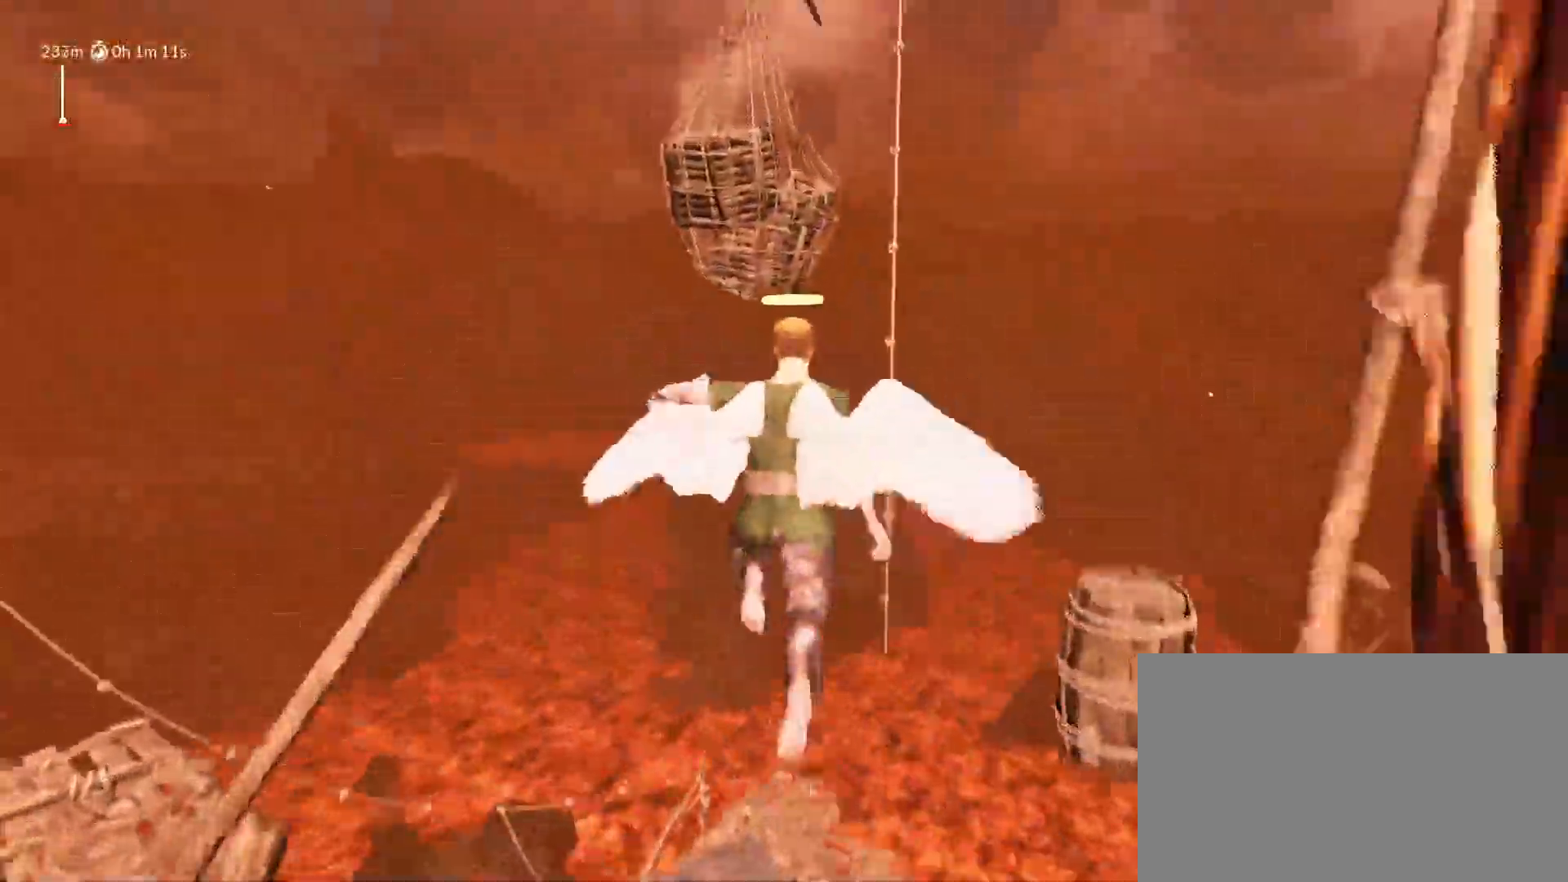
{"keys": ["a", "shift", "space", "w"], "mouse_move": "still", "events": [[17, "a", "down"]]}